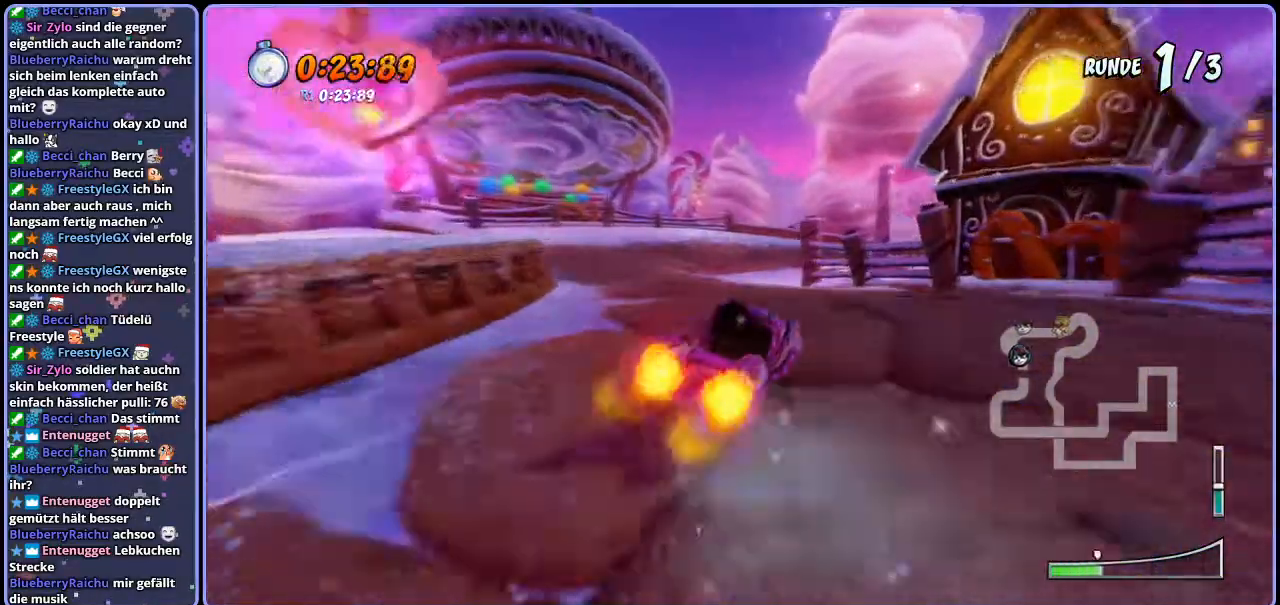
Gameplay with a controller (PlayStation layout); each line is a JSON object with the inputs held at the frame after it. "events" lists button and stick changes between this image and that frame as [ms after this image, input, new state], when the widget could be followed in between.
{"buttons": ["CROSS", "L1", "R1"], "left_stick": "right", "right_stick": "center", "events": [[417, "L1", "down"], [450, "left_stick", "right"]]}
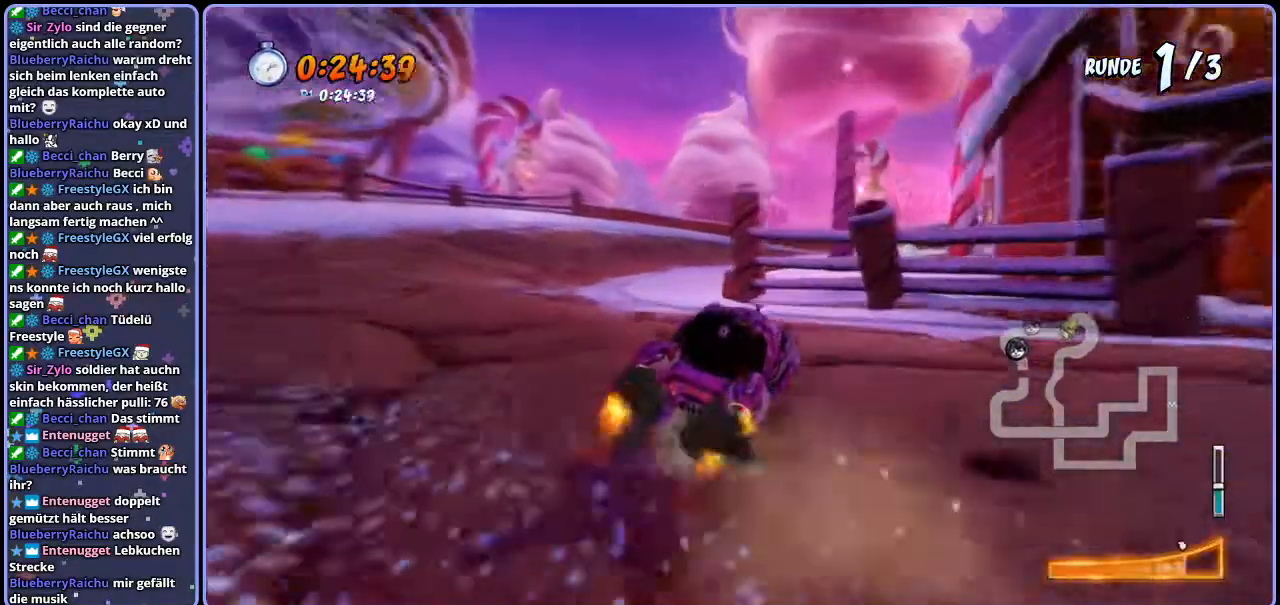
{"buttons": ["CROSS", "R1"], "left_stick": "right", "right_stick": "center", "events": [[83, "L1", "up"], [117, "left_stick", "center"], [367, "left_stick", "right"]]}
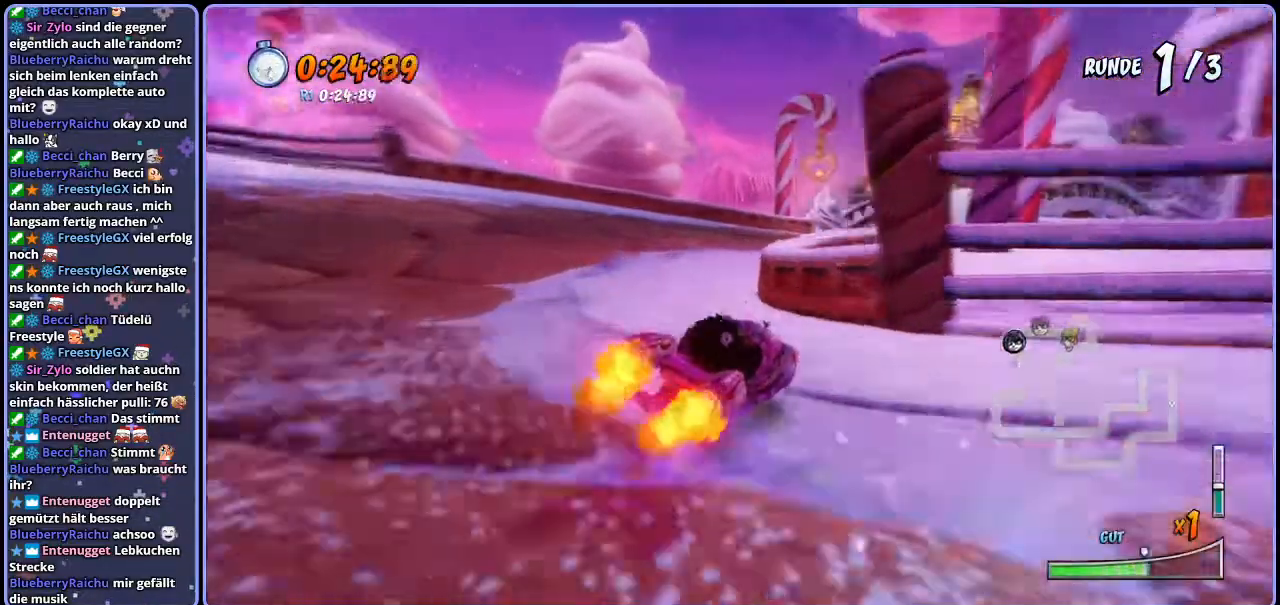
{"buttons": ["CROSS", "R1"], "left_stick": "right", "right_stick": "center", "events": [[233, "L1", "down"], [400, "L1", "up"]]}
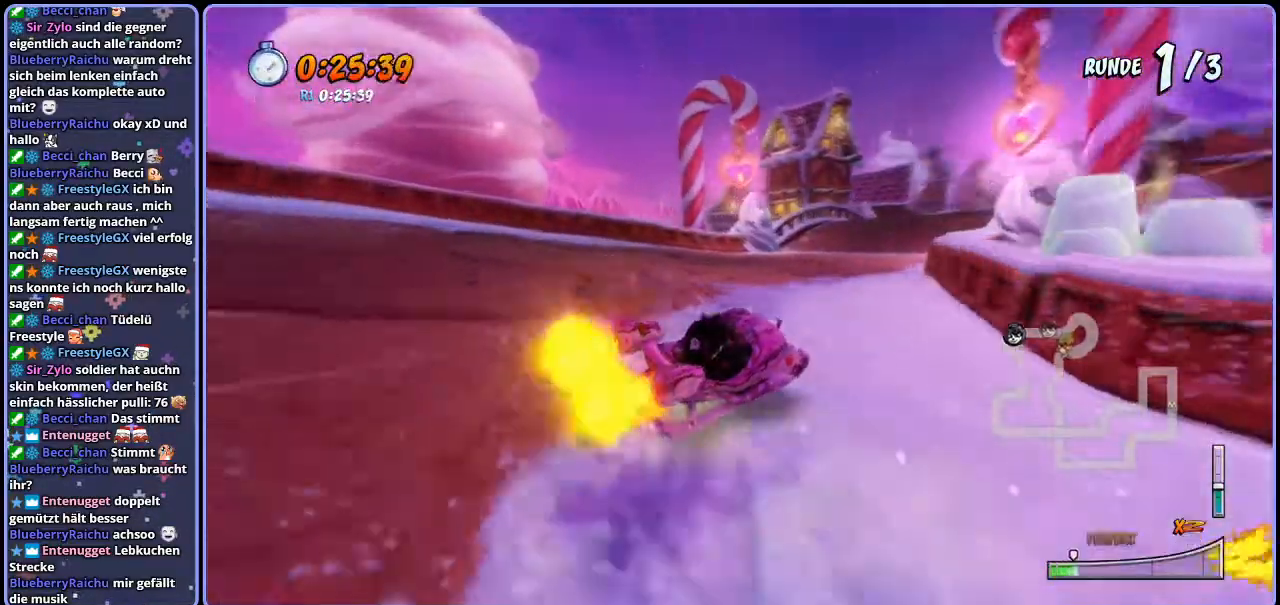
{"buttons": ["CROSS", "R1"], "left_stick": "right", "right_stick": "center", "events": []}
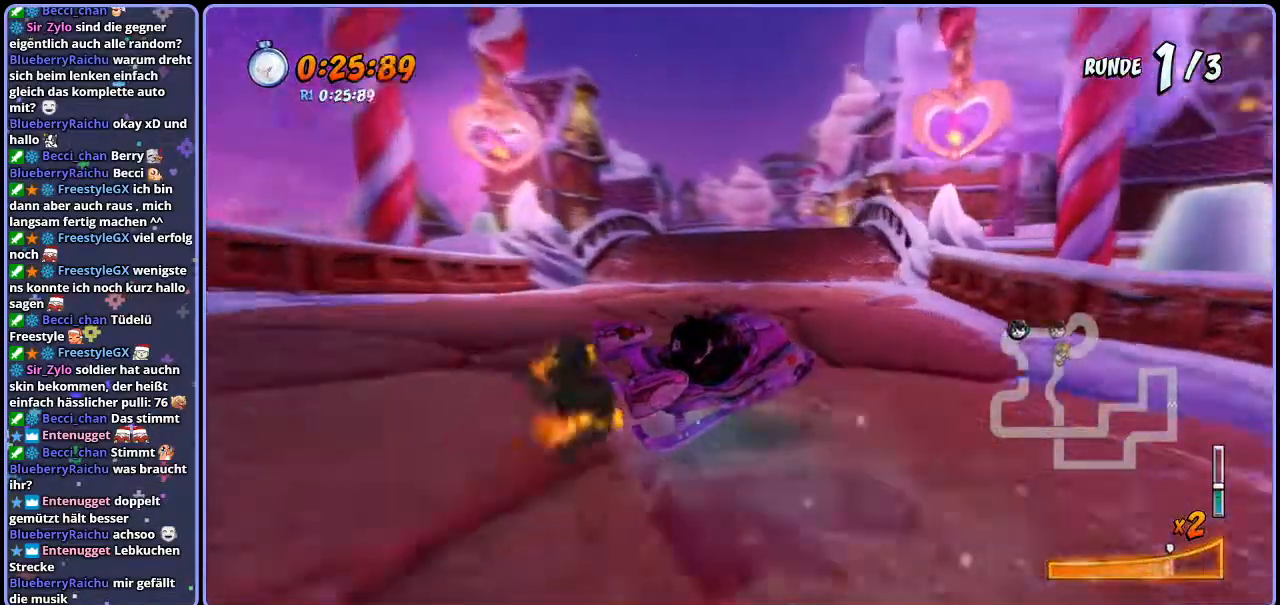
{"buttons": ["CROSS"], "left_stick": "right", "right_stick": "center", "events": [[167, "L1", "down"], [350, "L1", "up"], [417, "R1", "up"]]}
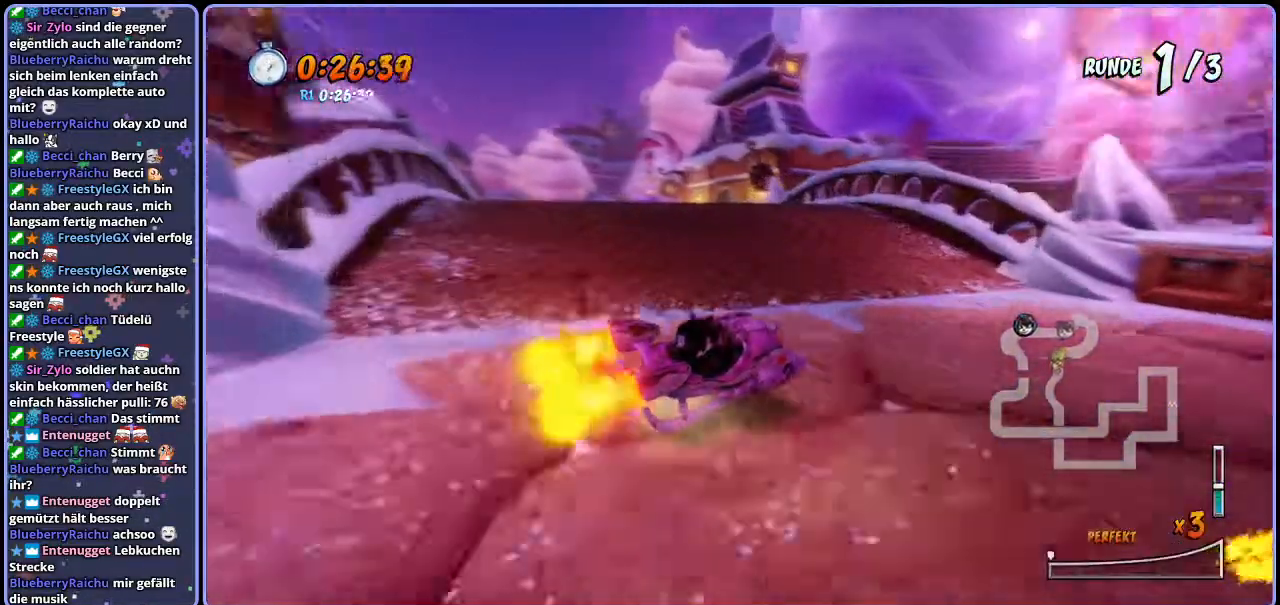
{"buttons": ["CROSS", "R1"], "left_stick": "left", "right_stick": "center", "events": [[50, "left_stick", "center"], [267, "left_stick", "left"], [317, "R1", "down"]]}
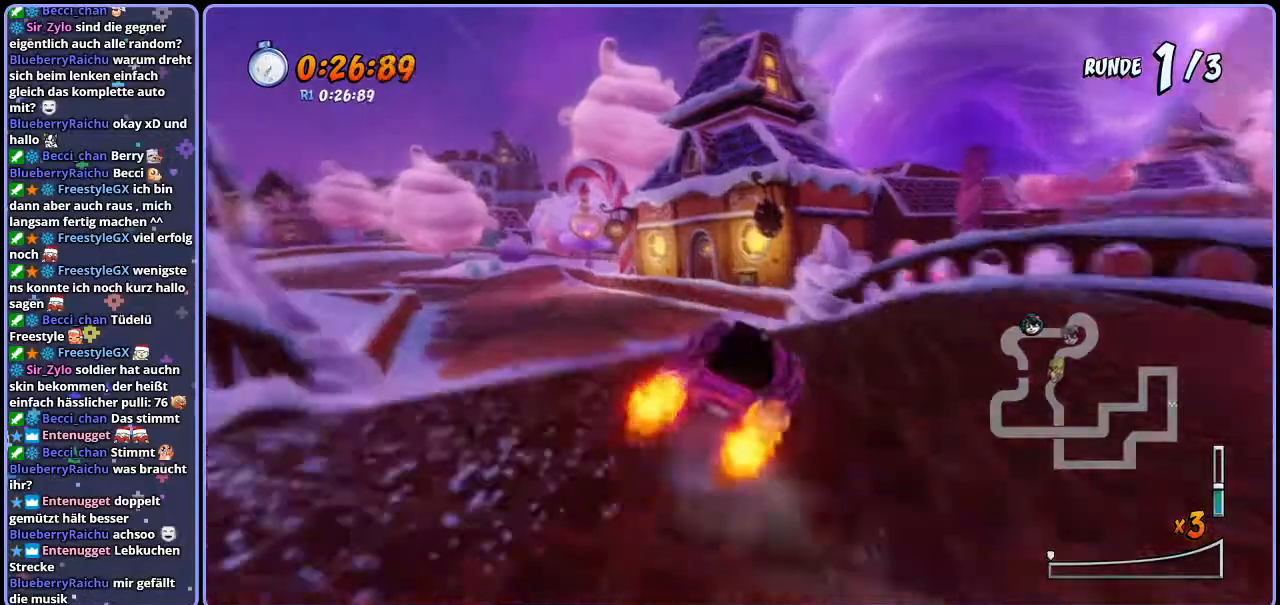
{"buttons": ["CROSS", "R1"], "left_stick": "center", "right_stick": "center", "events": [[150, "left_stick", "center"]]}
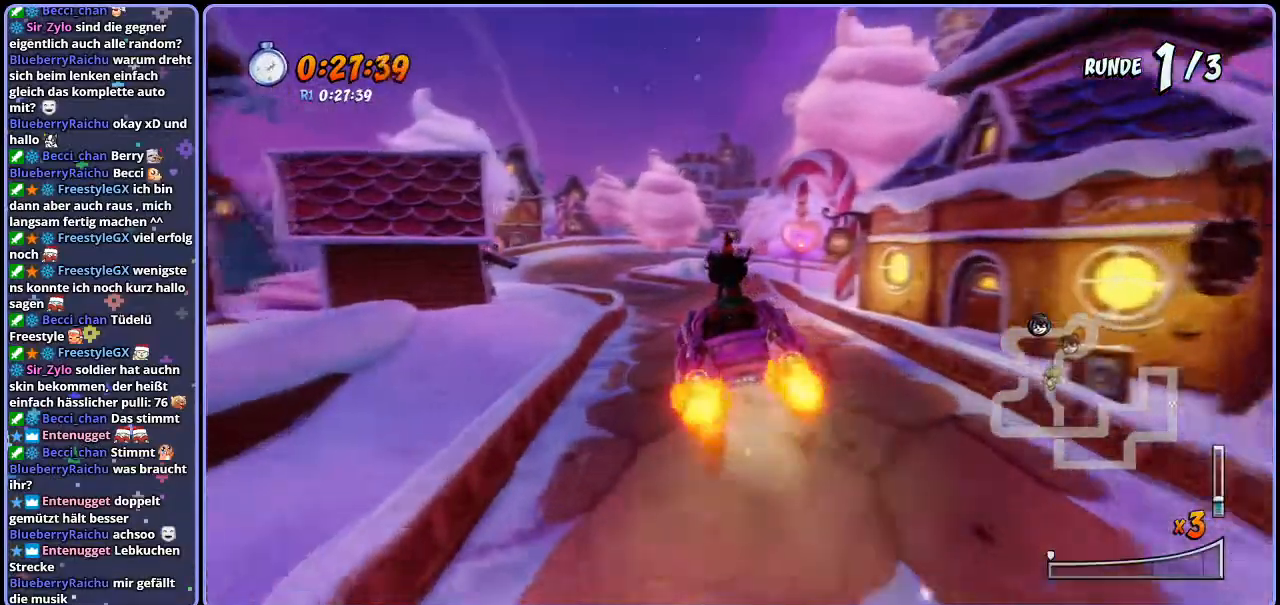
{"buttons": ["CROSS", "R1"], "left_stick": "up-left", "right_stick": "center", "events": [[133, "left_stick", "right"], [400, "left_stick", "up-left"]]}
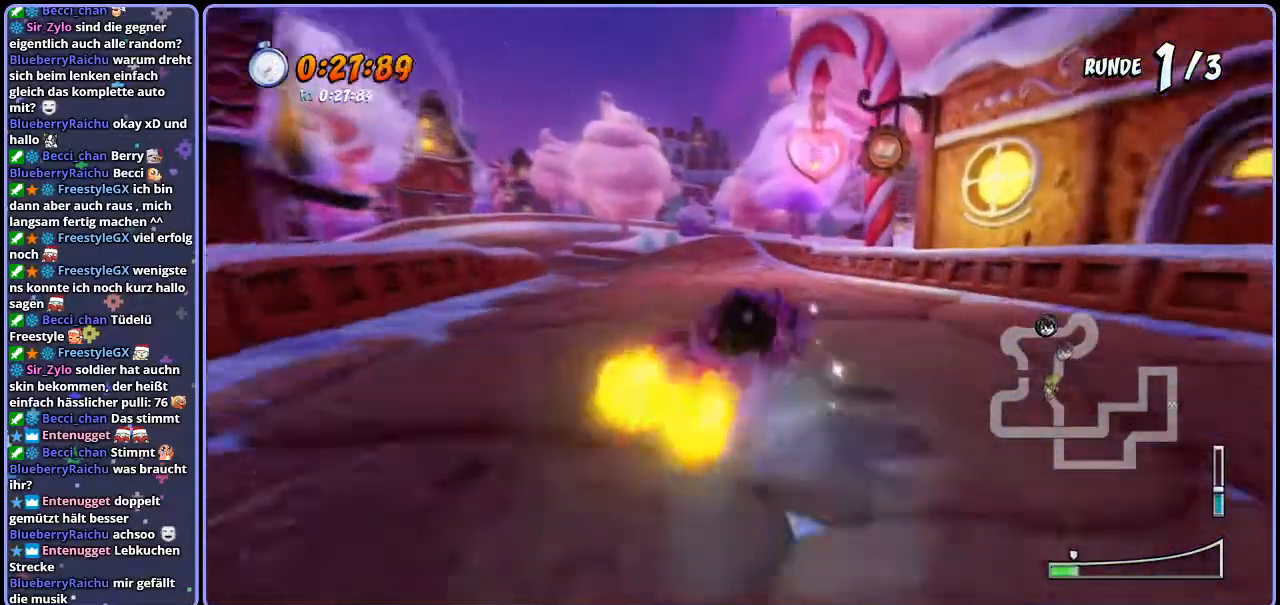
{"buttons": ["CROSS", "R1"], "left_stick": "left", "right_stick": "center", "events": [[267, "left_stick", "center"], [433, "left_stick", "left"]]}
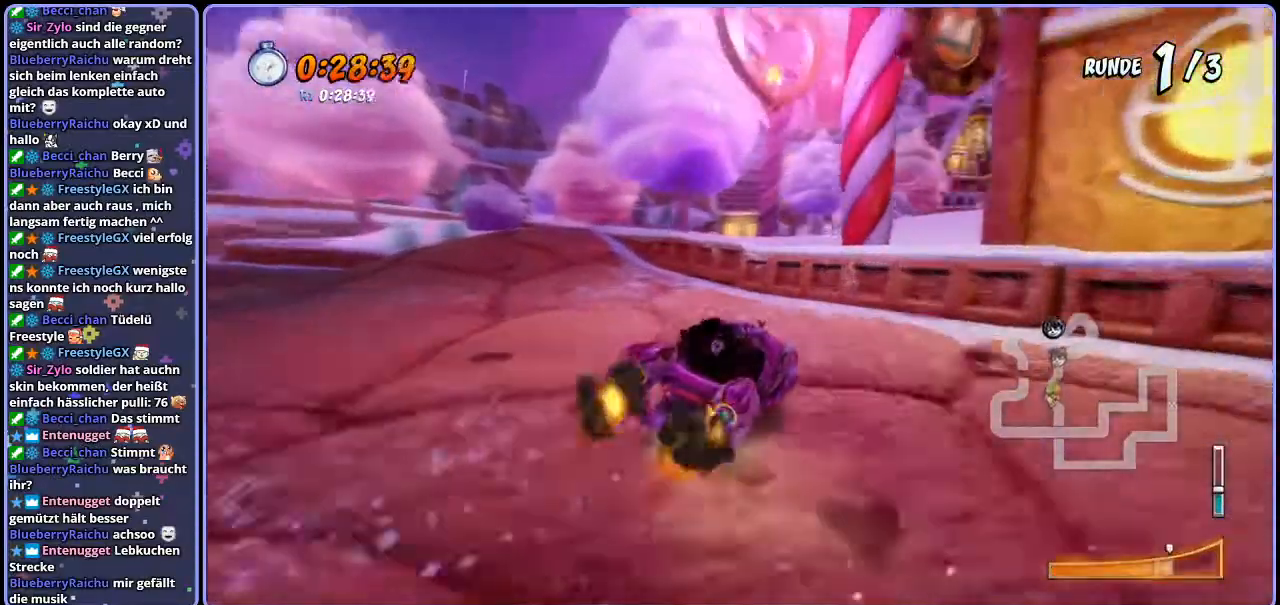
{"buttons": ["CROSS"], "left_stick": "right", "right_stick": "center", "events": [[217, "L1", "down"], [367, "L1", "up"], [383, "R1", "up"], [383, "left_stick", "center"], [483, "left_stick", "right"]]}
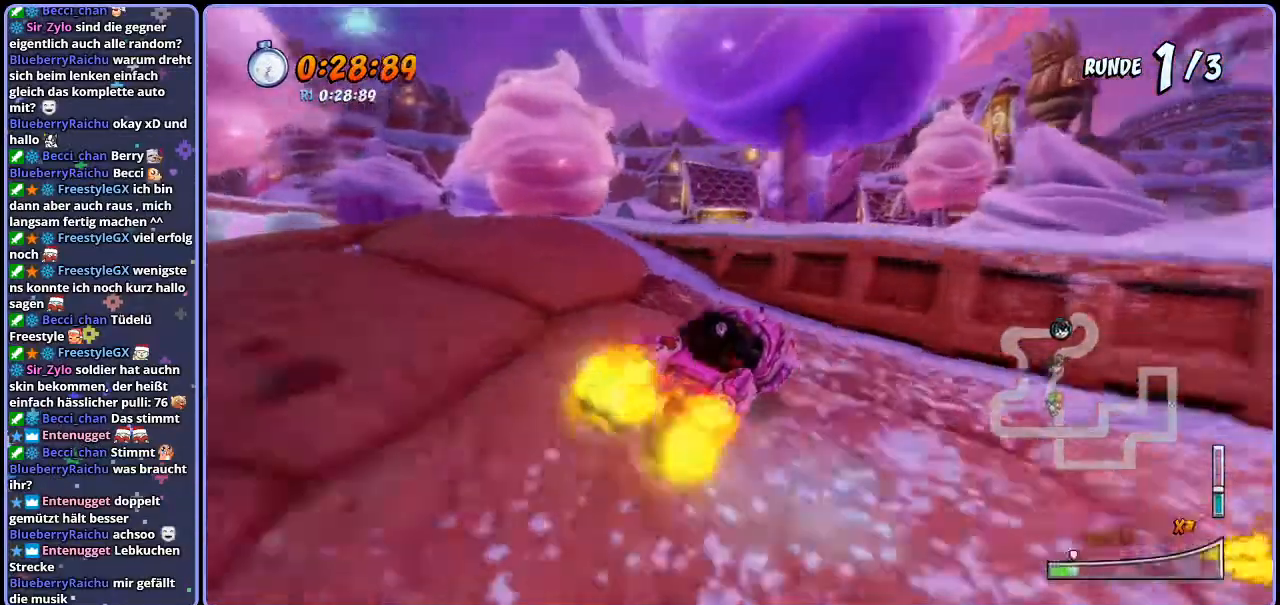
{"buttons": ["CROSS", "R1"], "left_stick": "right", "right_stick": "center", "events": [[150, "R1", "down"]]}
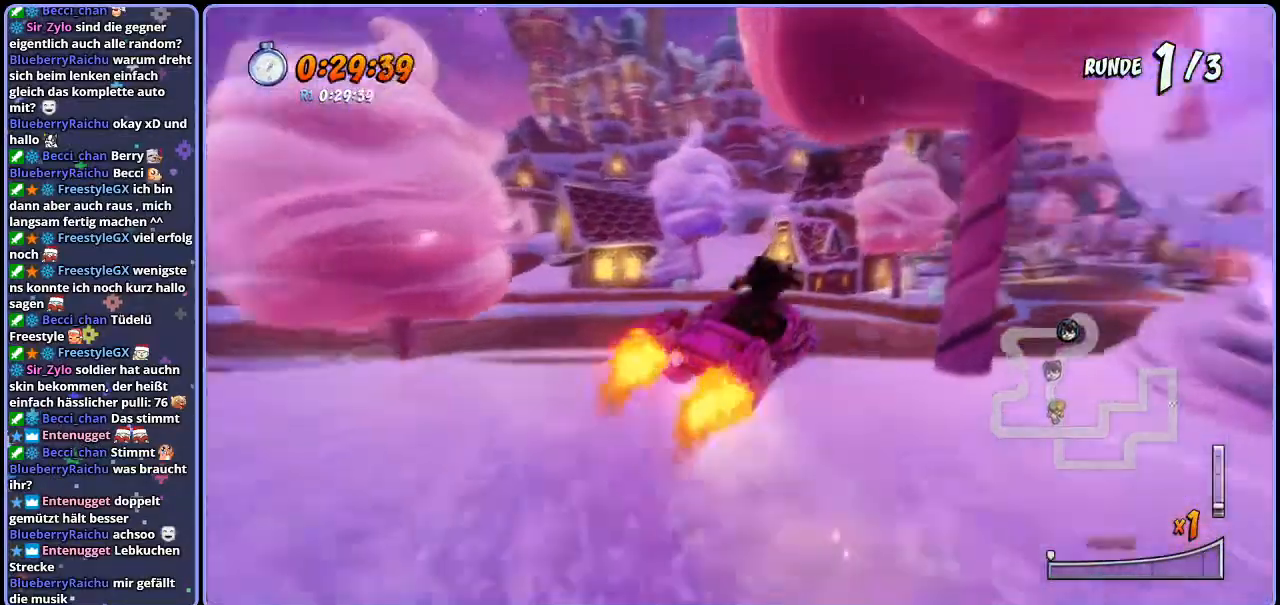
{"buttons": ["CROSS", "R1"], "left_stick": "right", "right_stick": "center", "events": [[17, "left_stick", "center"], [83, "left_stick", "right"]]}
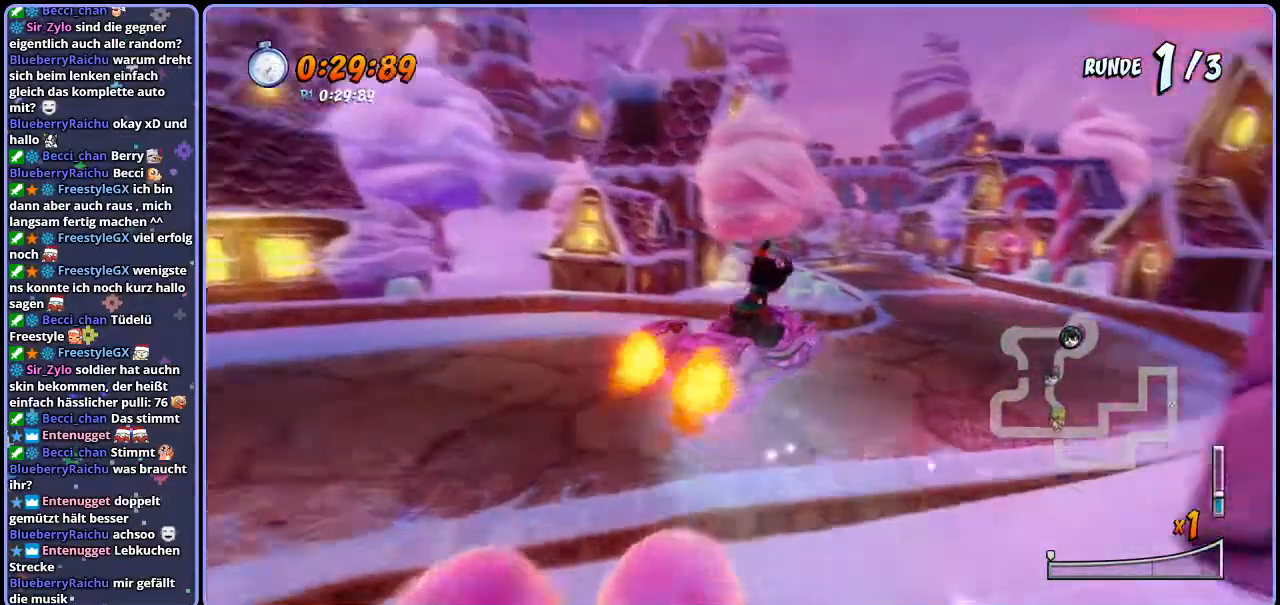
{"buttons": ["CROSS", "R1"], "left_stick": "right", "right_stick": "center", "events": [[117, "left_stick", "up-left"], [333, "left_stick", "right"]]}
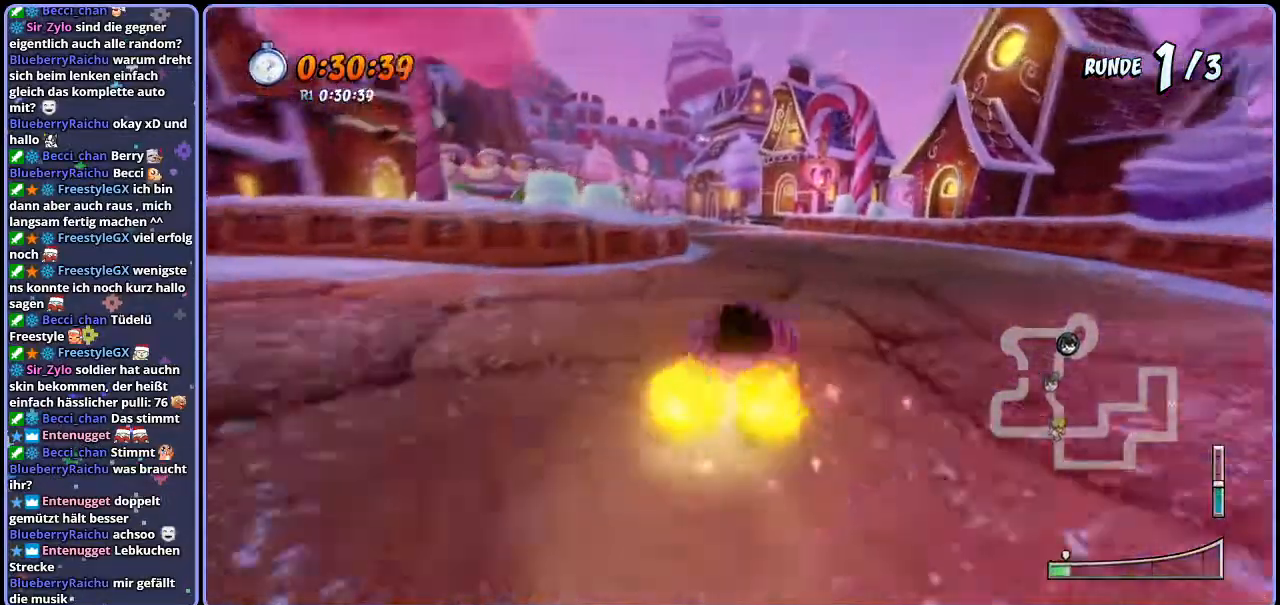
{"buttons": ["CROSS", "R1"], "left_stick": "right", "right_stick": "center", "events": []}
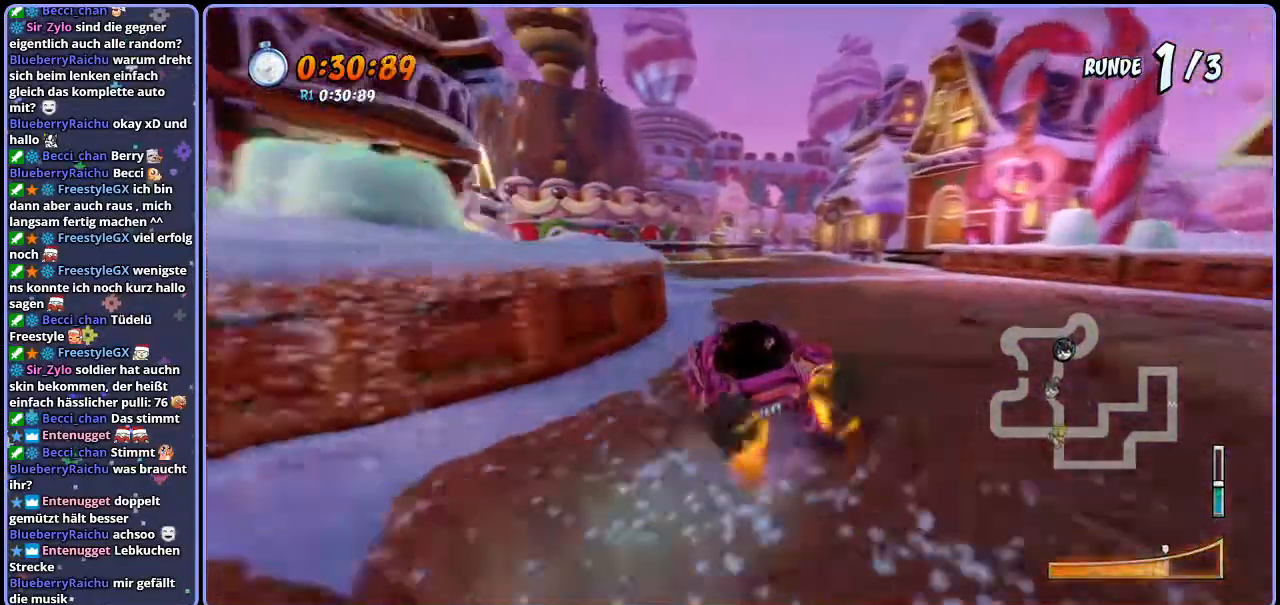
{"buttons": ["CROSS", "R1"], "left_stick": "right", "right_stick": "center", "events": [[117, "L1", "down"], [300, "L1", "up"]]}
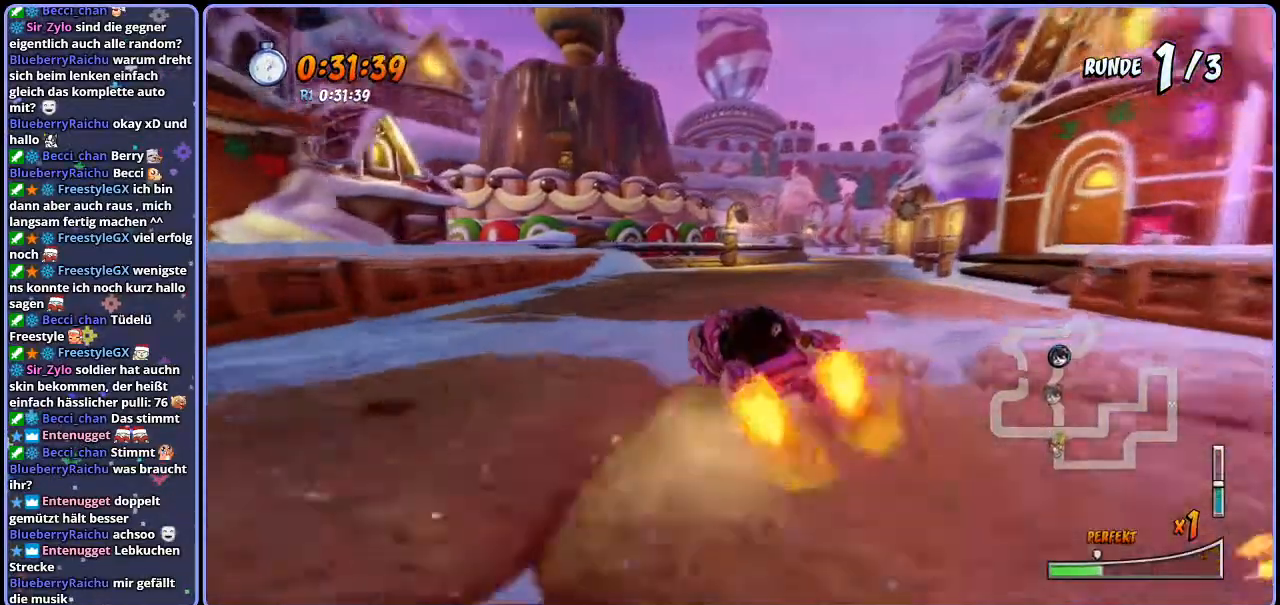
{"buttons": ["CROSS", "R1"], "left_stick": "right", "right_stick": "center", "events": []}
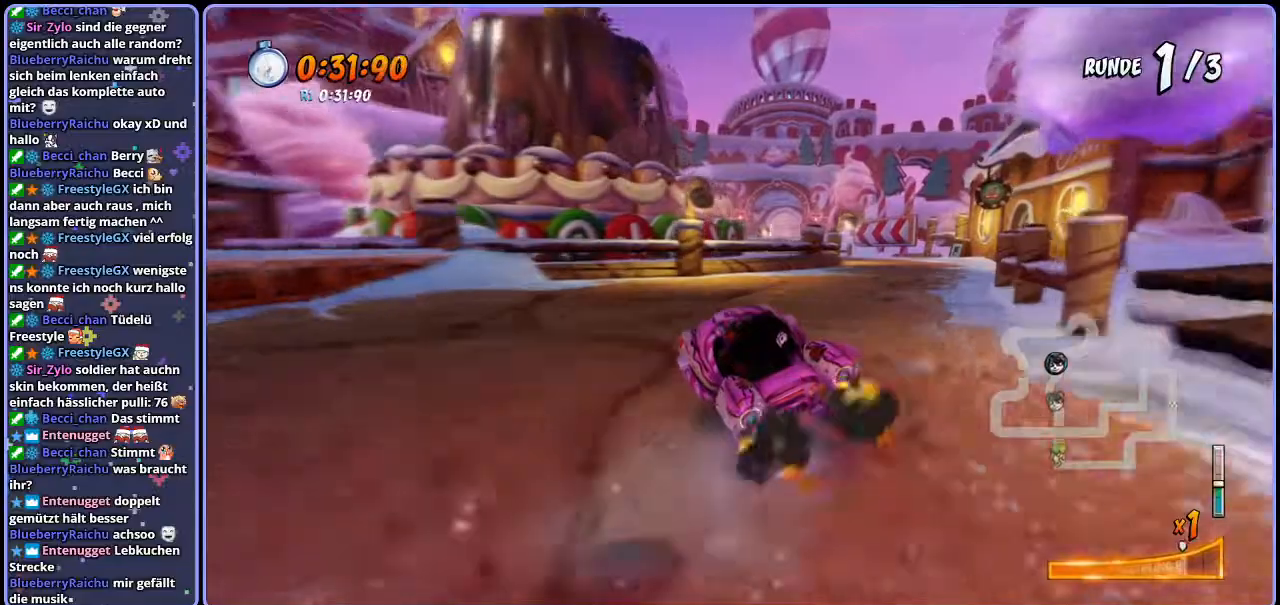
{"buttons": ["CROSS", "R1"], "left_stick": "right", "right_stick": "center", "events": [[117, "L1", "down"], [233, "L1", "up"], [267, "left_stick", "center"], [500, "left_stick", "right"]]}
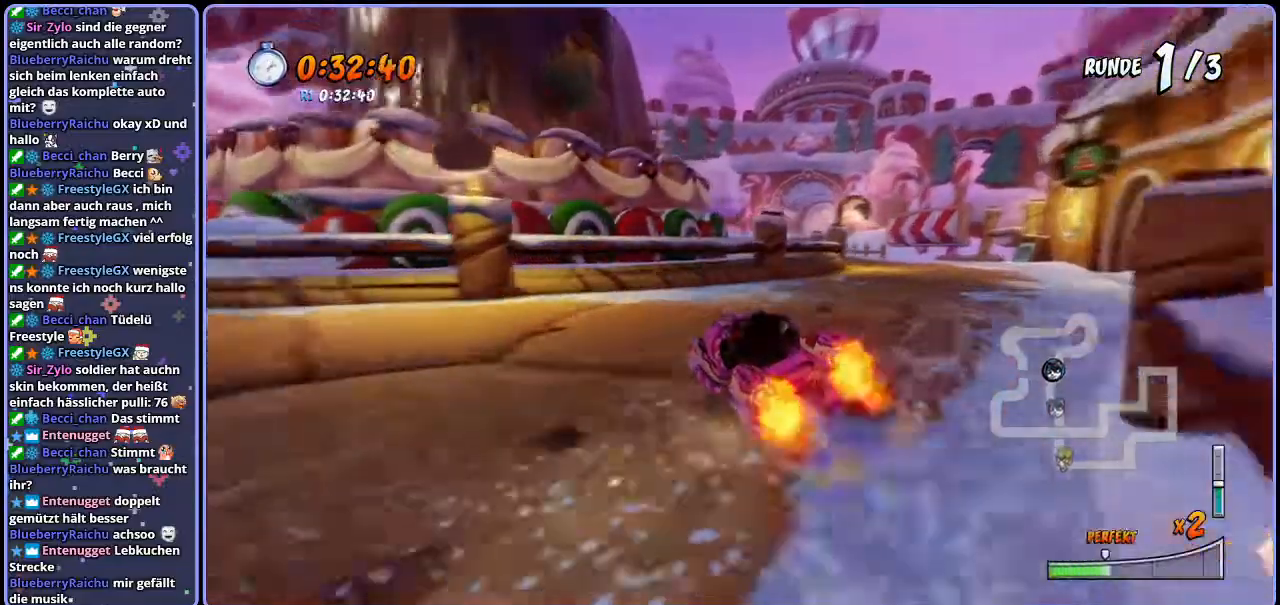
{"buttons": ["CROSS", "L1"], "left_stick": "right", "right_stick": "center", "events": [[383, "L1", "down"], [450, "R1", "up"]]}
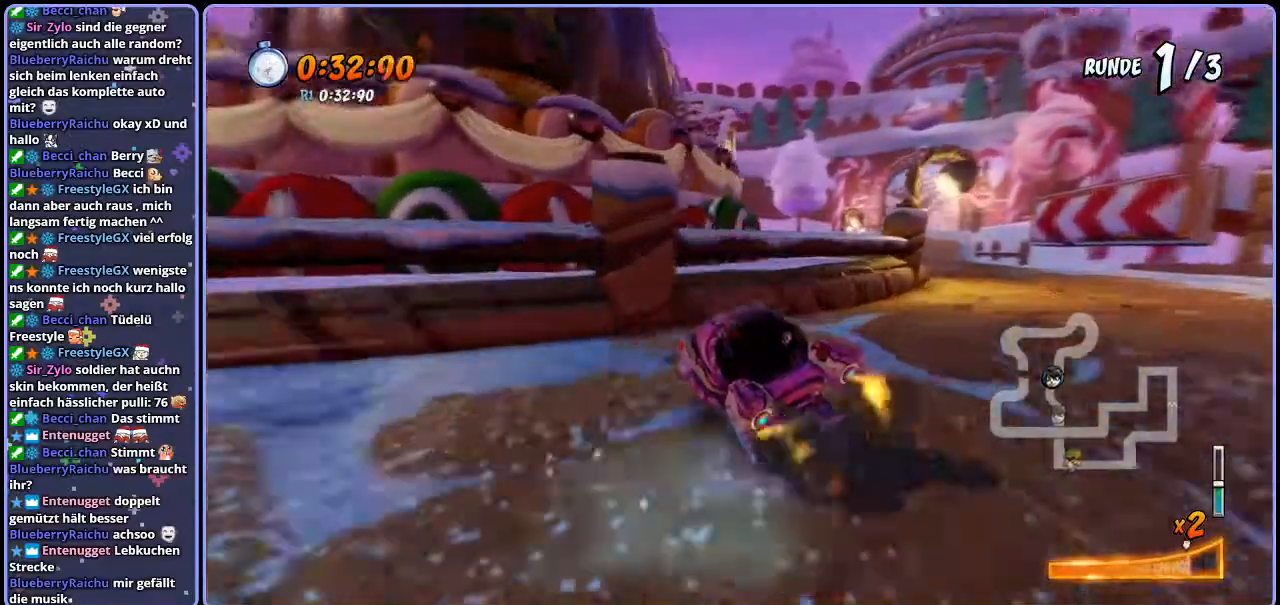
{"buttons": ["CROSS", "R1"], "left_stick": "up-left", "right_stick": "center", "events": [[17, "L1", "up"], [233, "left_stick", "center"], [367, "R1", "down"], [433, "left_stick", "up-left"]]}
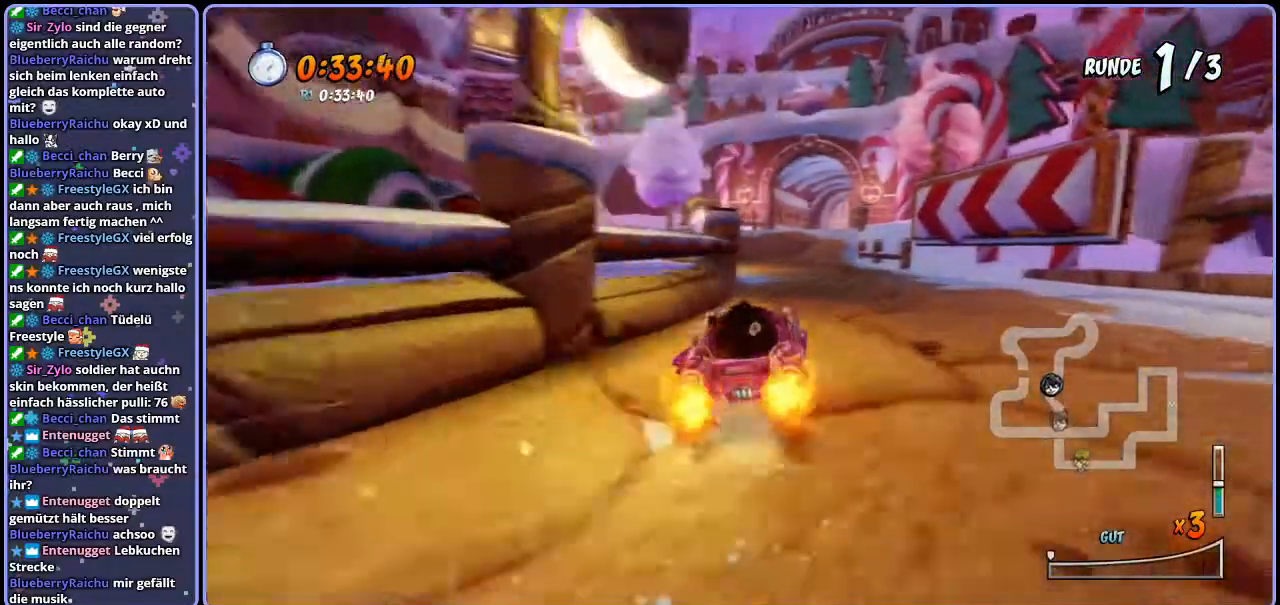
{"buttons": ["CROSS", "R1"], "left_stick": "up-left", "right_stick": "center", "events": [[67, "left_stick", "right"], [467, "left_stick", "up-left"]]}
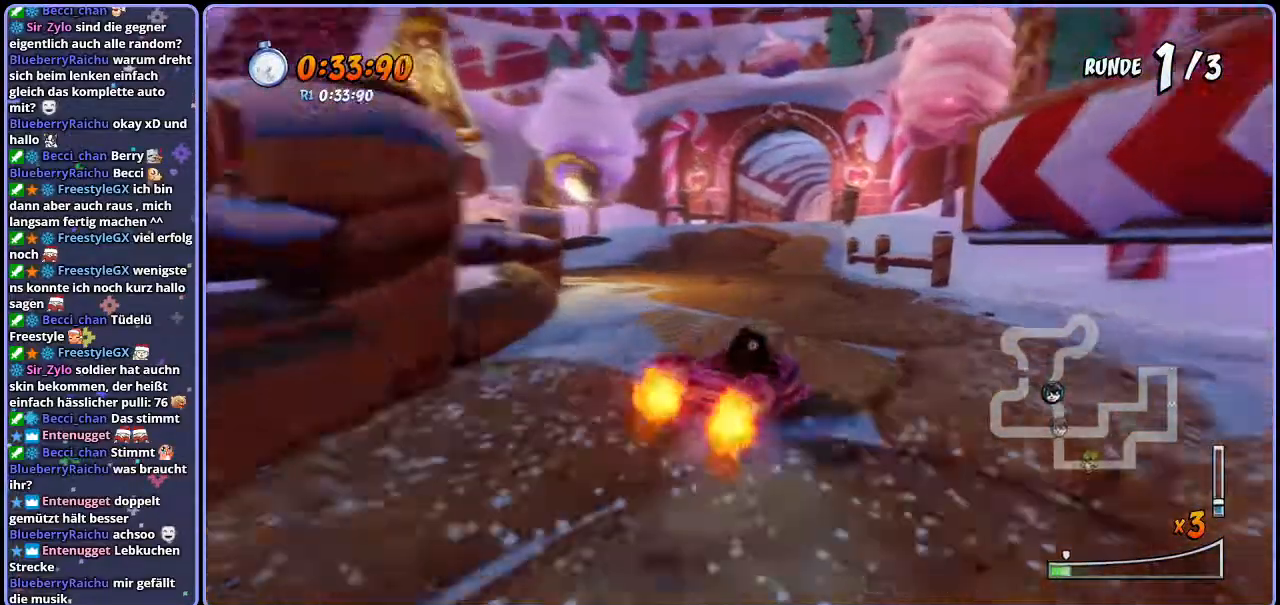
{"buttons": ["CROSS", "R1"], "left_stick": "up-left", "right_stick": "center", "events": []}
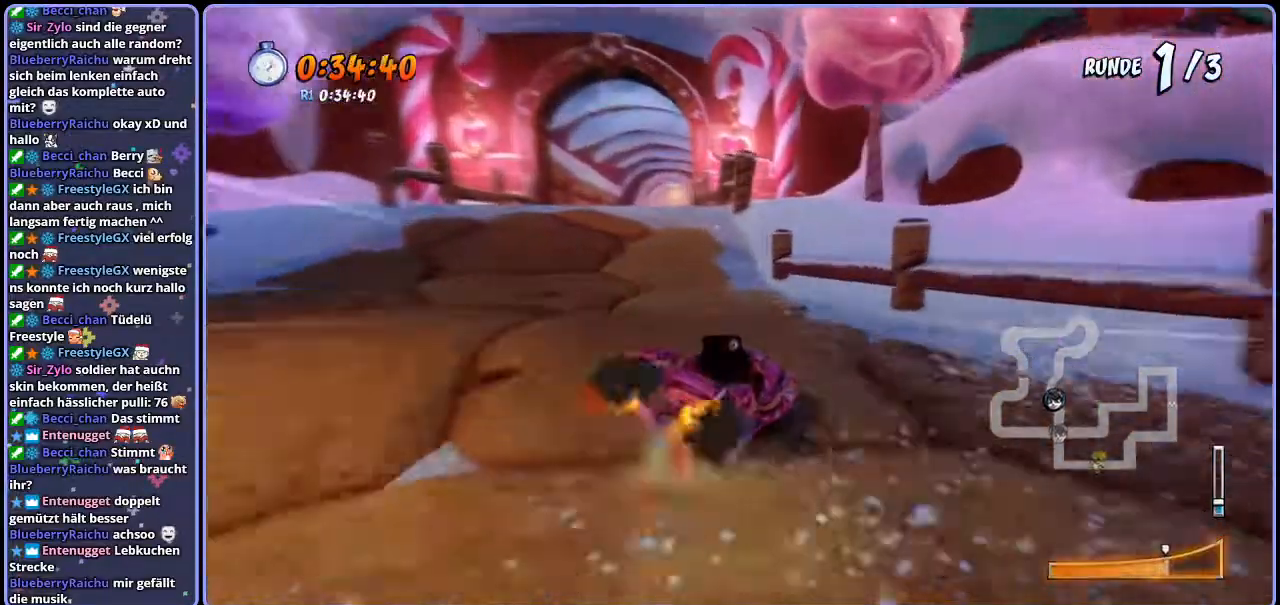
{"buttons": ["CROSS"], "left_stick": "center", "right_stick": "center", "events": [[217, "L1", "down"], [350, "L1", "up"], [433, "R1", "up"], [467, "left_stick", "center"]]}
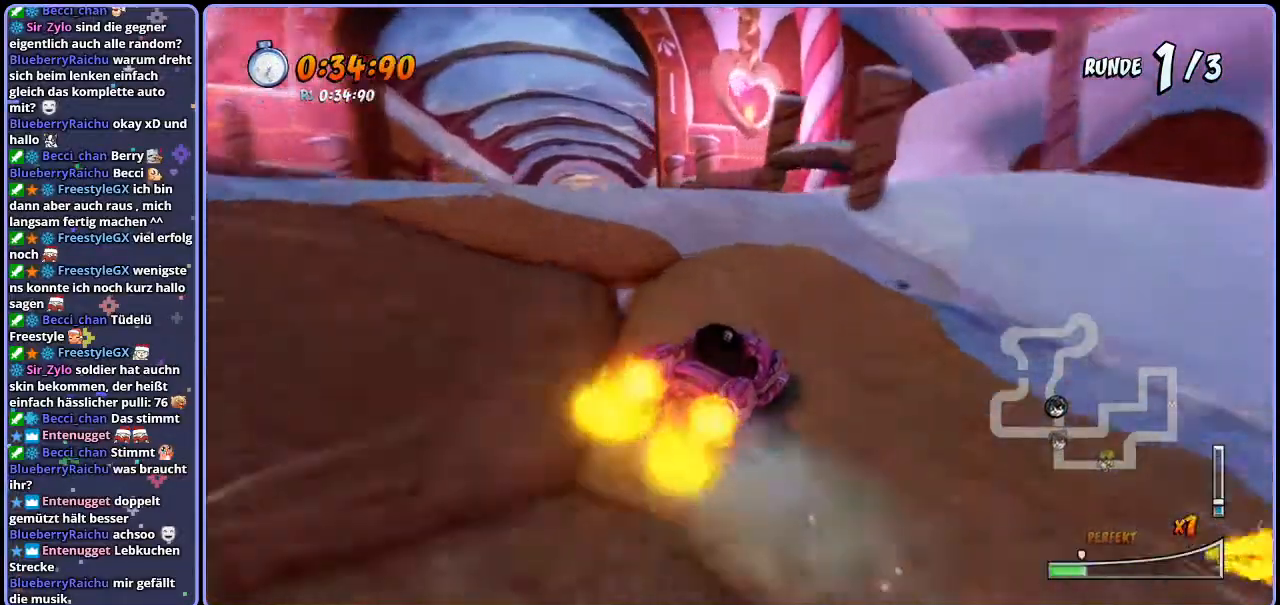
{"buttons": ["CROSS", "R1"], "left_stick": "center", "right_stick": "center", "events": [[83, "R1", "down"], [150, "left_stick", "left"], [400, "left_stick", "center"]]}
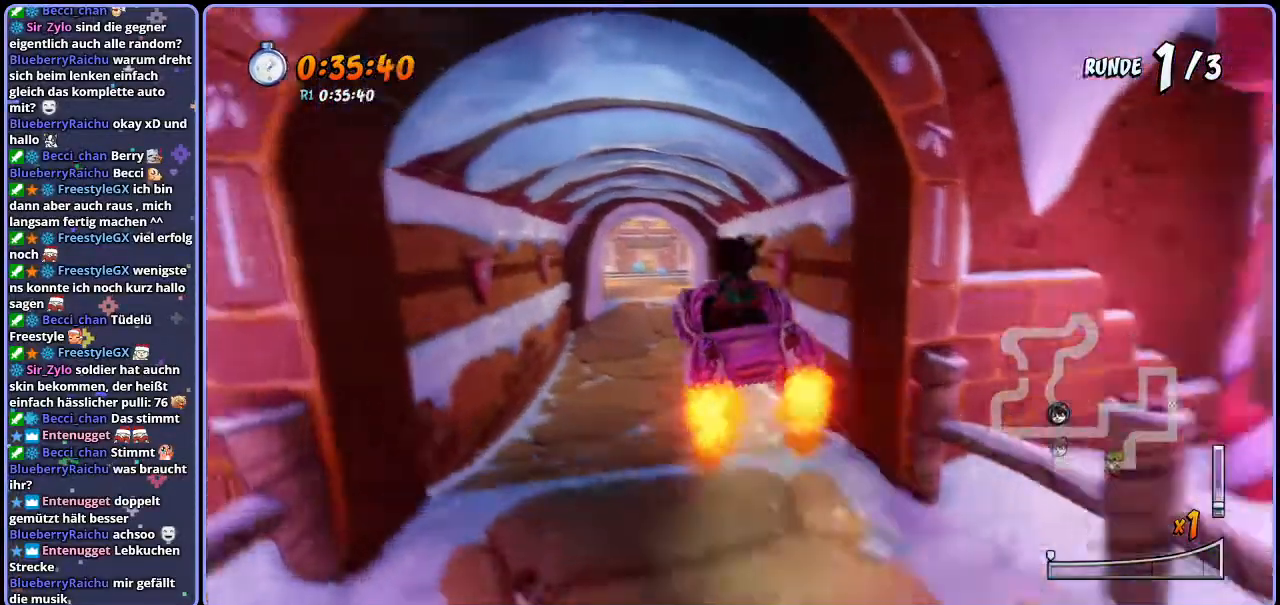
{"buttons": ["CROSS", "R1"], "left_stick": "center", "right_stick": "center", "events": []}
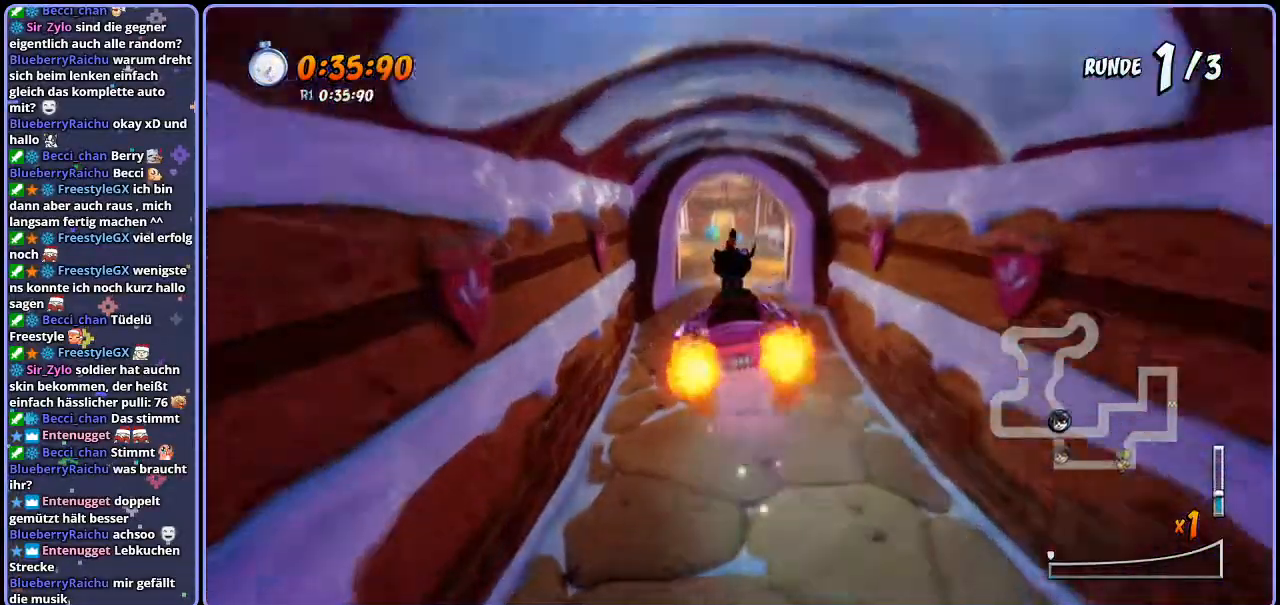
{"buttons": ["CROSS", "R1"], "left_stick": "up-left", "right_stick": "center", "events": [[233, "left_stick", "right"], [367, "left_stick", "up-left"]]}
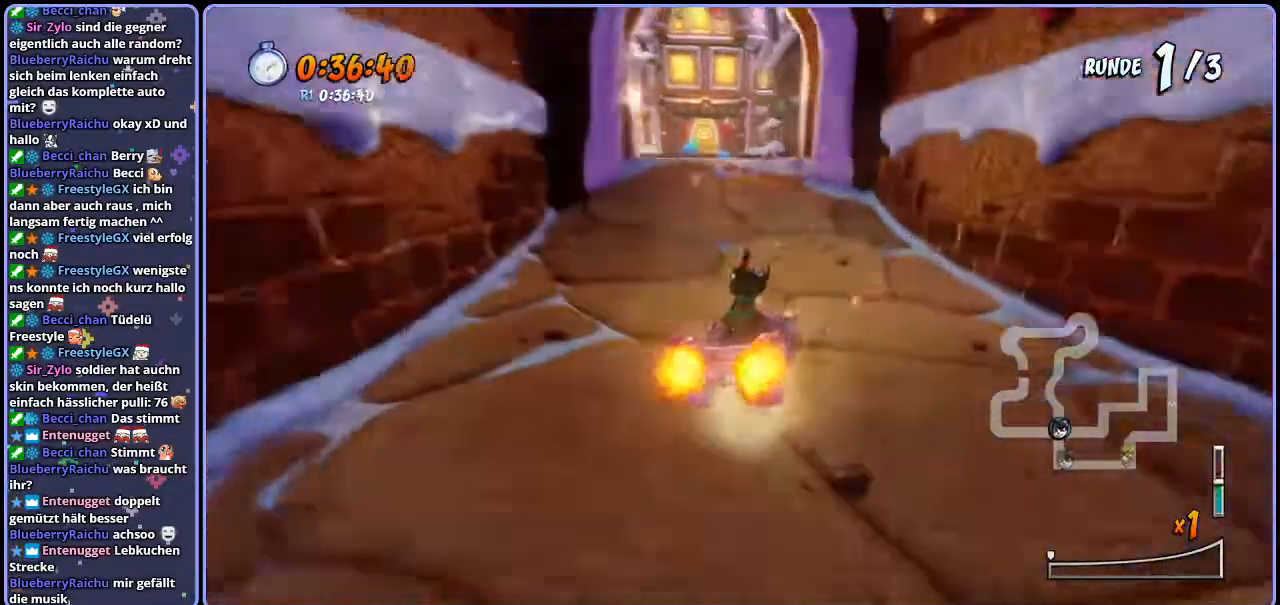
{"buttons": ["CROSS", "R1"], "left_stick": "right", "right_stick": "center", "events": [[333, "left_stick", "center"], [400, "left_stick", "right"]]}
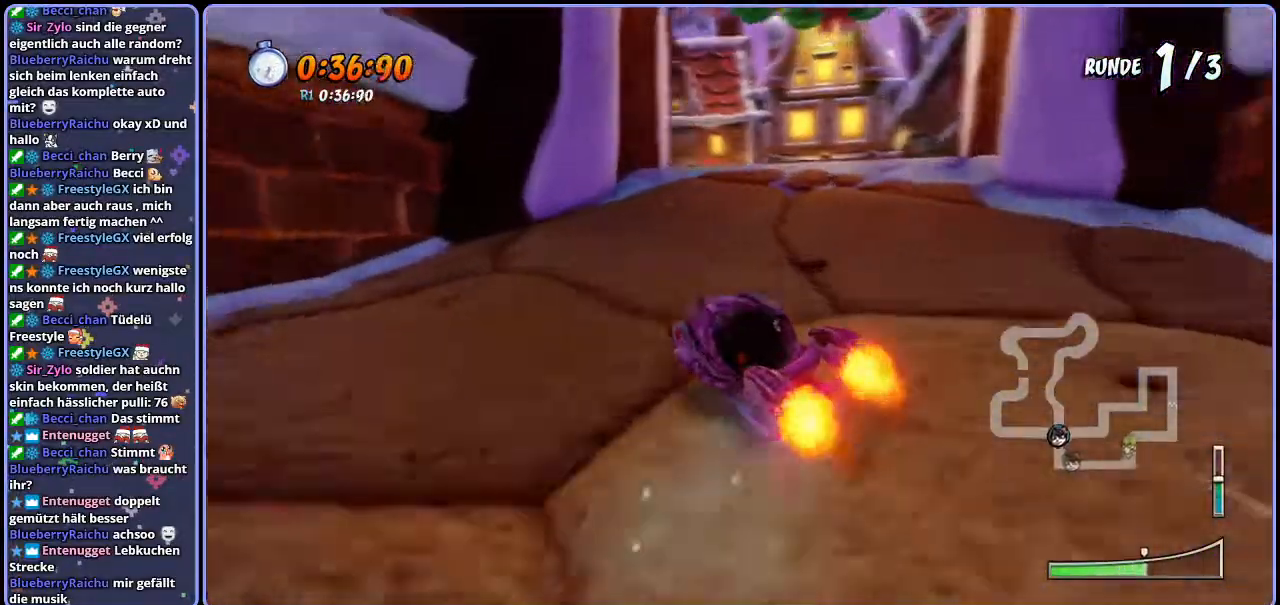
{"buttons": ["CROSS", "R1"], "left_stick": "center", "right_stick": "center", "events": [[317, "L1", "down"], [450, "L1", "up"], [450, "left_stick", "center"]]}